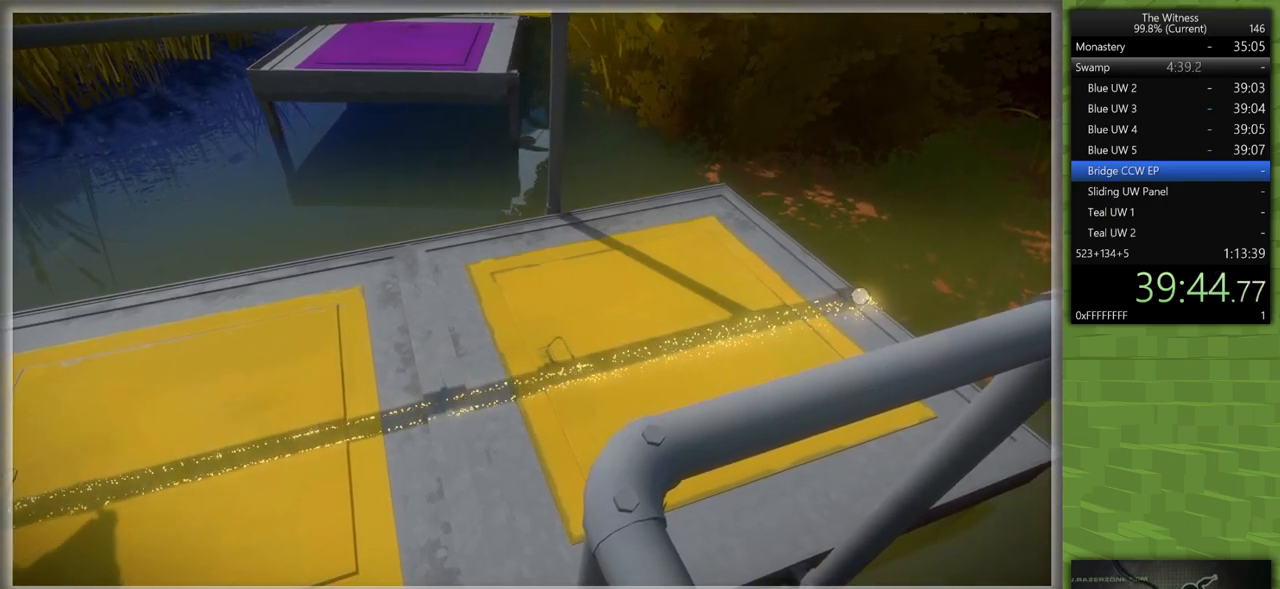
Gameplay with keyboard and mouse; each line is a JSON object with the keys and mouse buttons held at the frame after it. "events" lists presses ("down") and releases ("up") of "a", "d", "h", "i", "j", "k", "s", "shift", "space", "u", "w", "mouse_left" and "mouse_right" between this image and that frame as [ms after this image, input, new state], when the widget could be followed in between. "mouse_left", "mouse_right" = the "left", "right" buttons of the "mouse" list. No other keys are recorded. Mouse movement is not recorded.
{"keys": [], "mouse": ["left"], "events": [[483, "mouse_left", "down"]]}
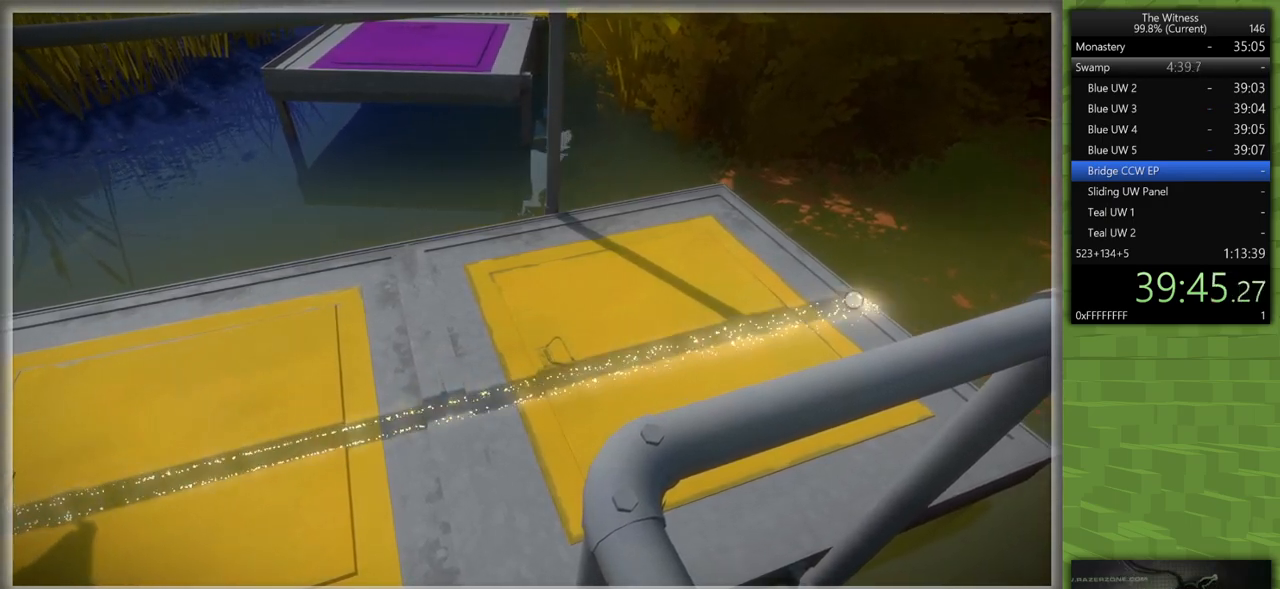
{"keys": ["s", "shift"], "mouse": [], "events": [[33, "s", "down"], [33, "shift", "down"], [83, "mouse_right", "down"], [183, "mouse_left", "up"], [233, "mouse_right", "up"]]}
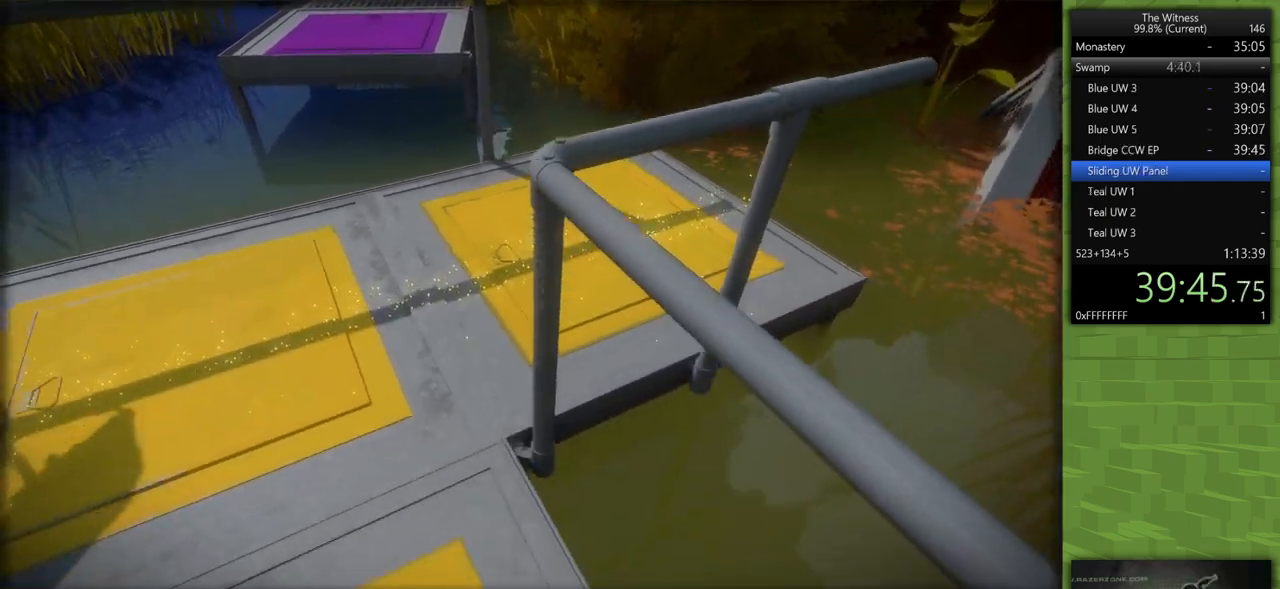
{"keys": ["d", "shift", "w"], "mouse": [], "events": [[283, "d", "down"], [333, "s", "up"], [433, "w", "down"]]}
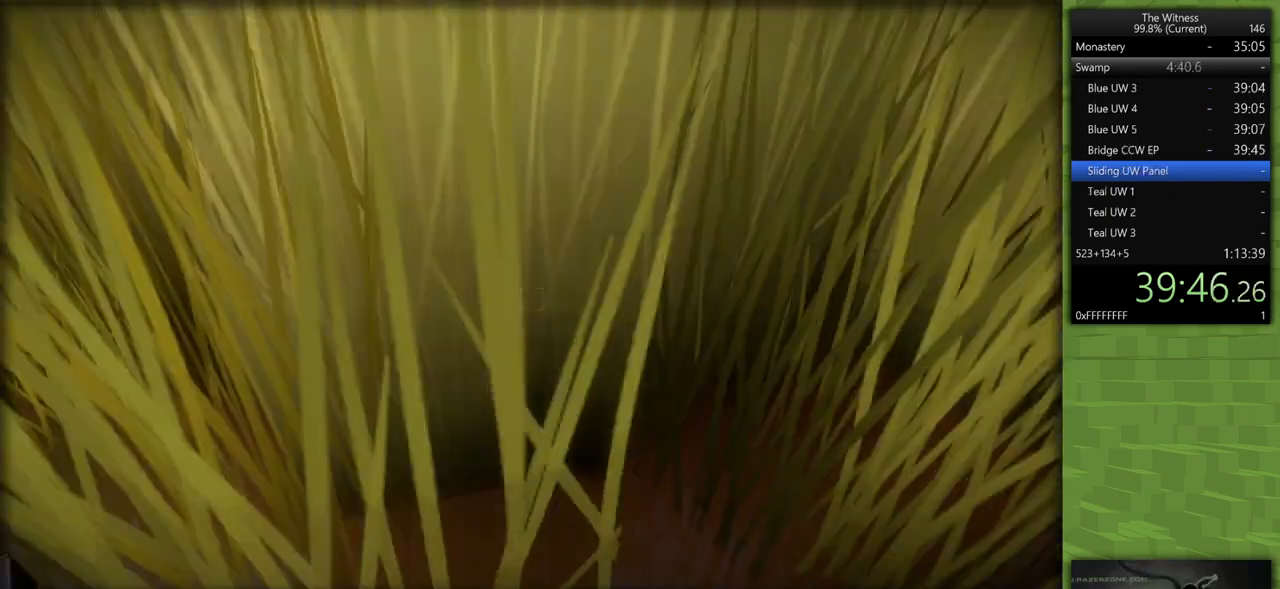
{"keys": ["d", "shift", "w"], "mouse": [], "events": []}
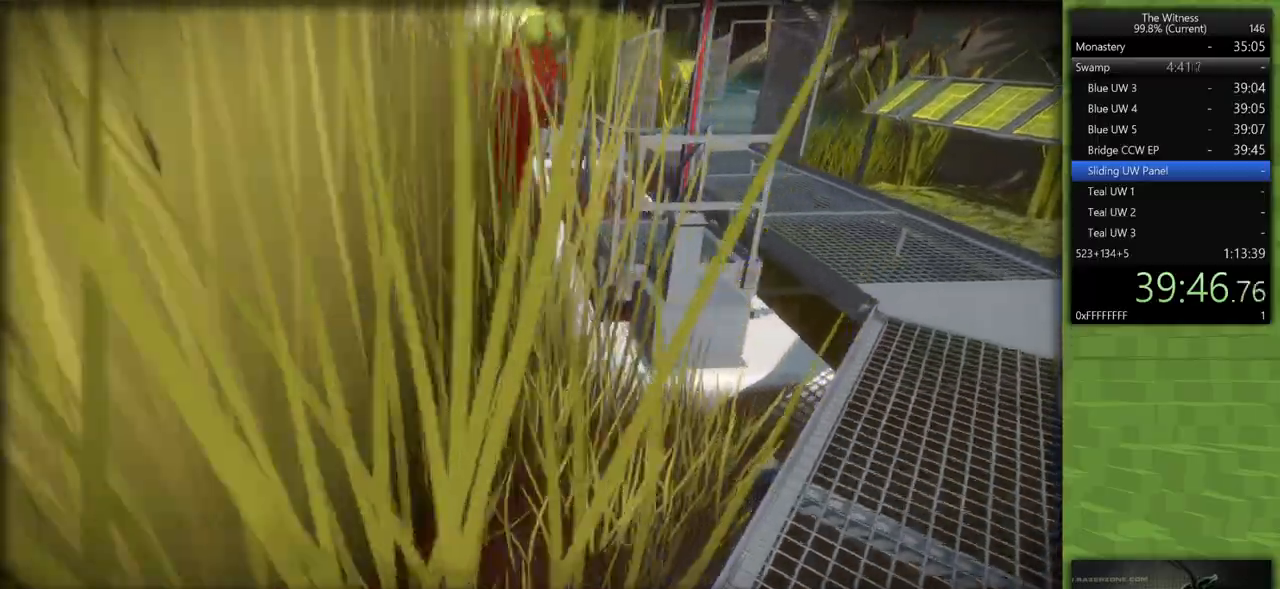
{"keys": ["shift", "w"], "mouse": [], "events": [[467, "d", "up"]]}
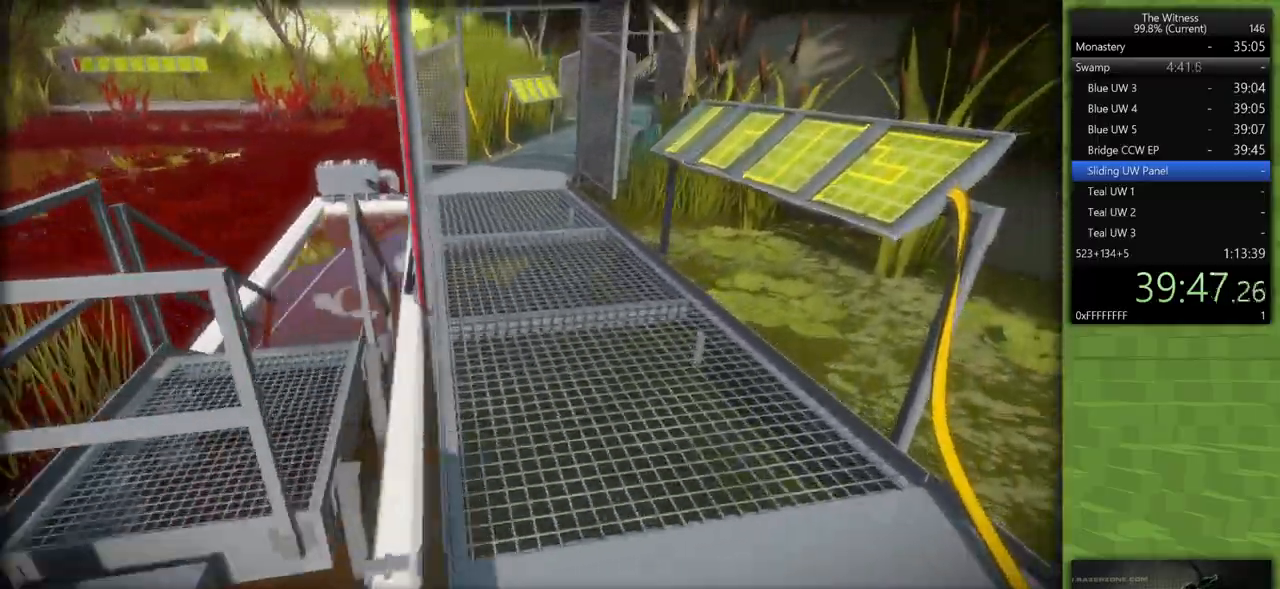
{"keys": ["shift", "w"], "mouse": [], "events": []}
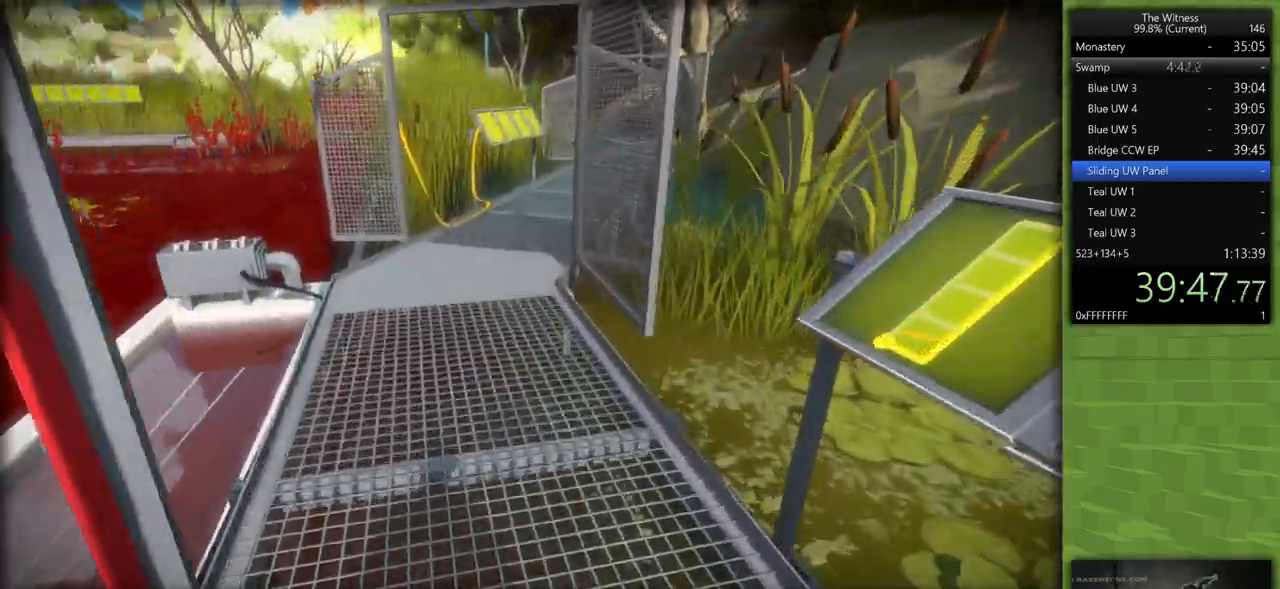
{"keys": ["shift", "w"], "mouse": [], "events": []}
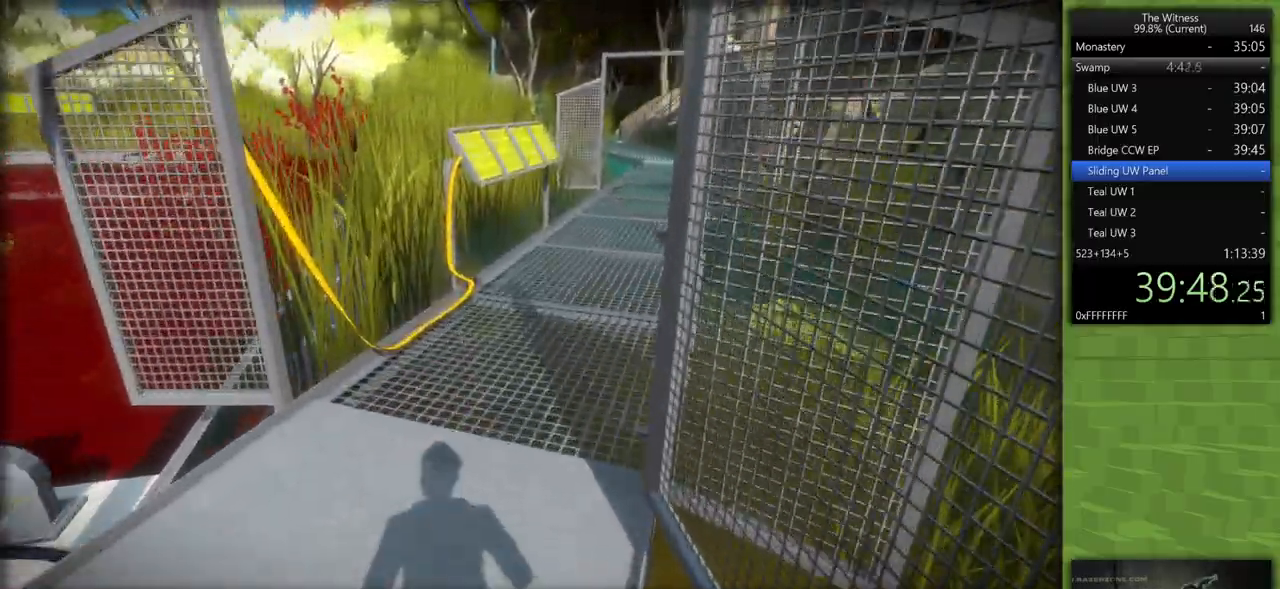
{"keys": ["shift", "w"], "mouse": [], "events": []}
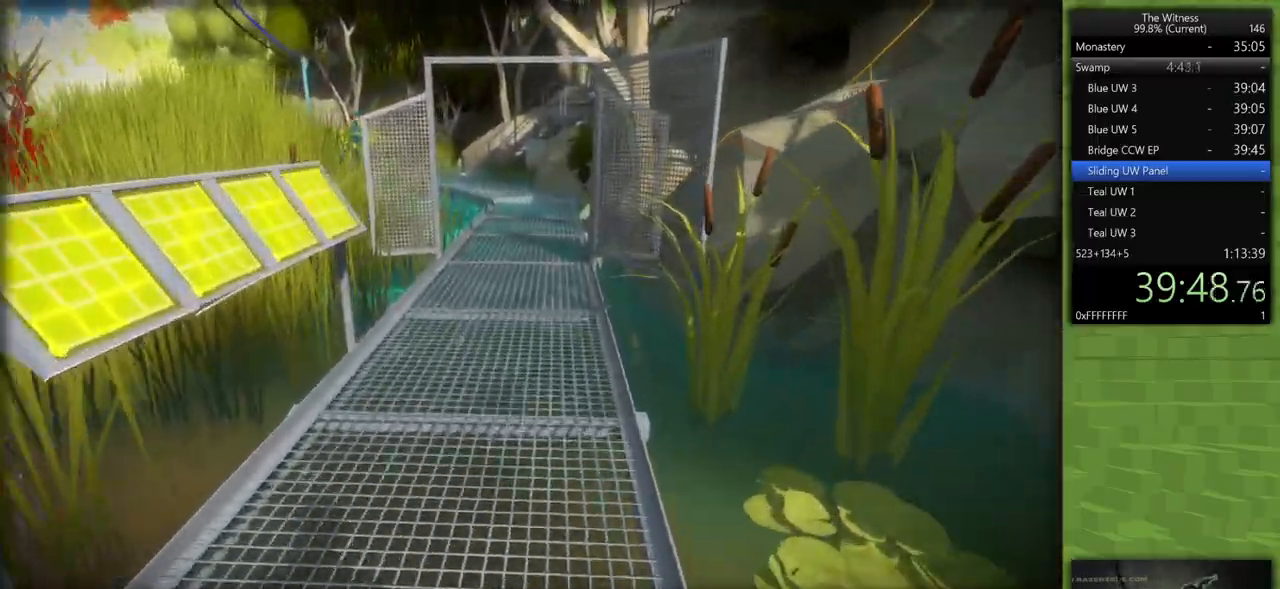
{"keys": ["shift", "w"], "mouse": [], "events": []}
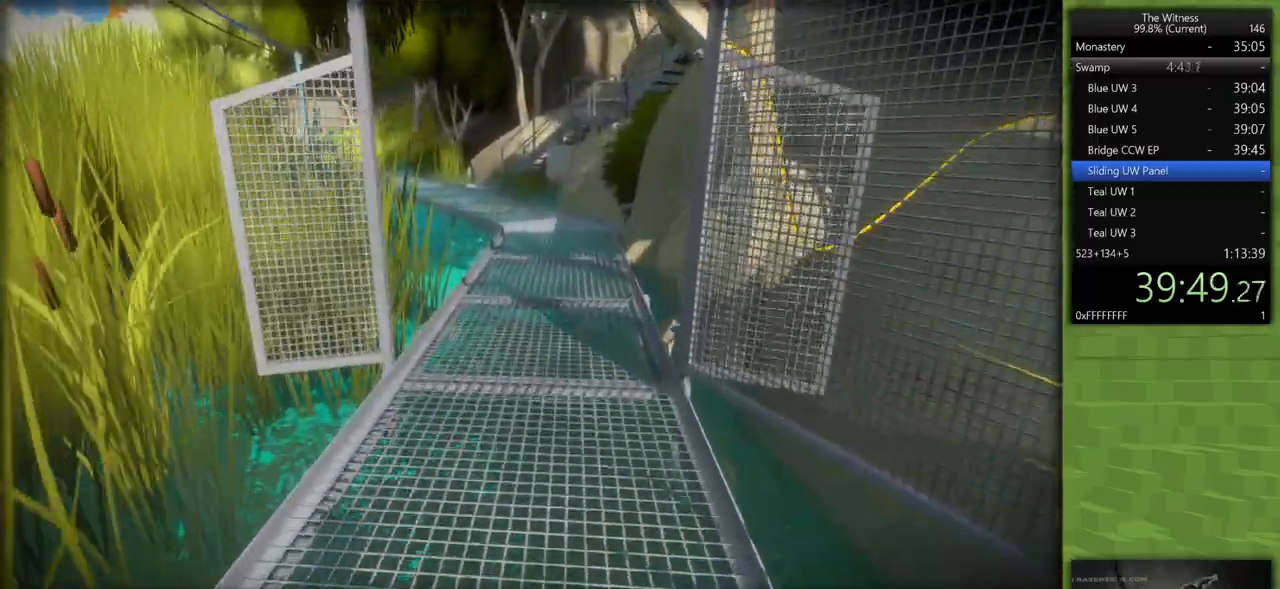
{"keys": ["shift", "w"], "mouse": [], "events": []}
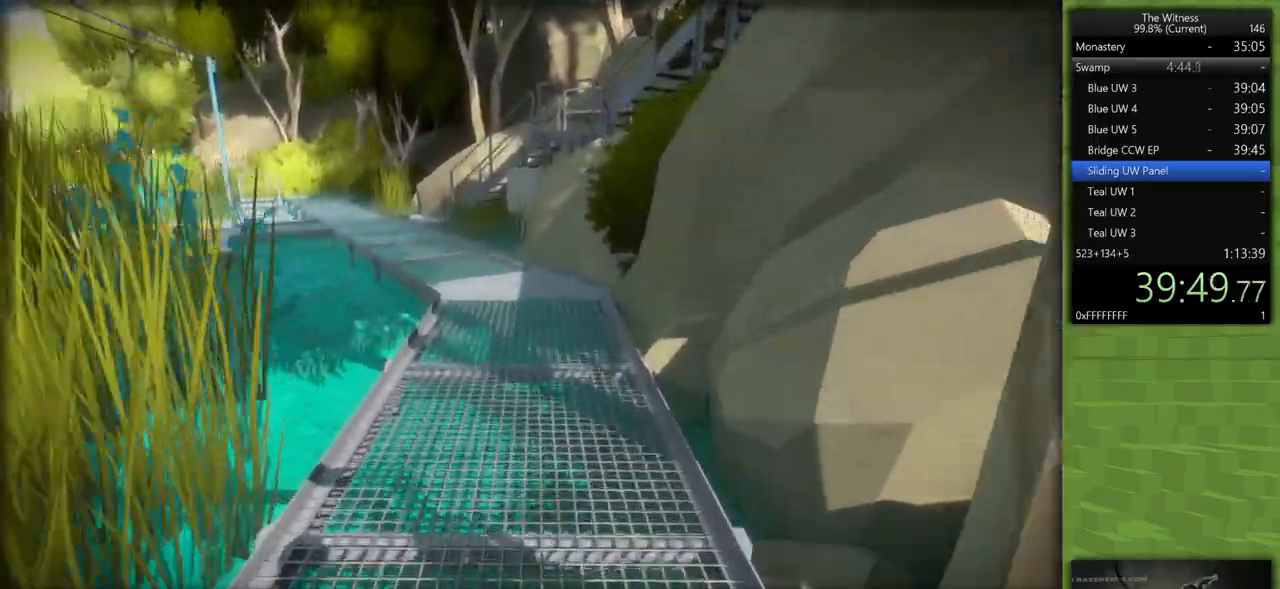
{"keys": ["shift", "w"], "mouse": [], "events": []}
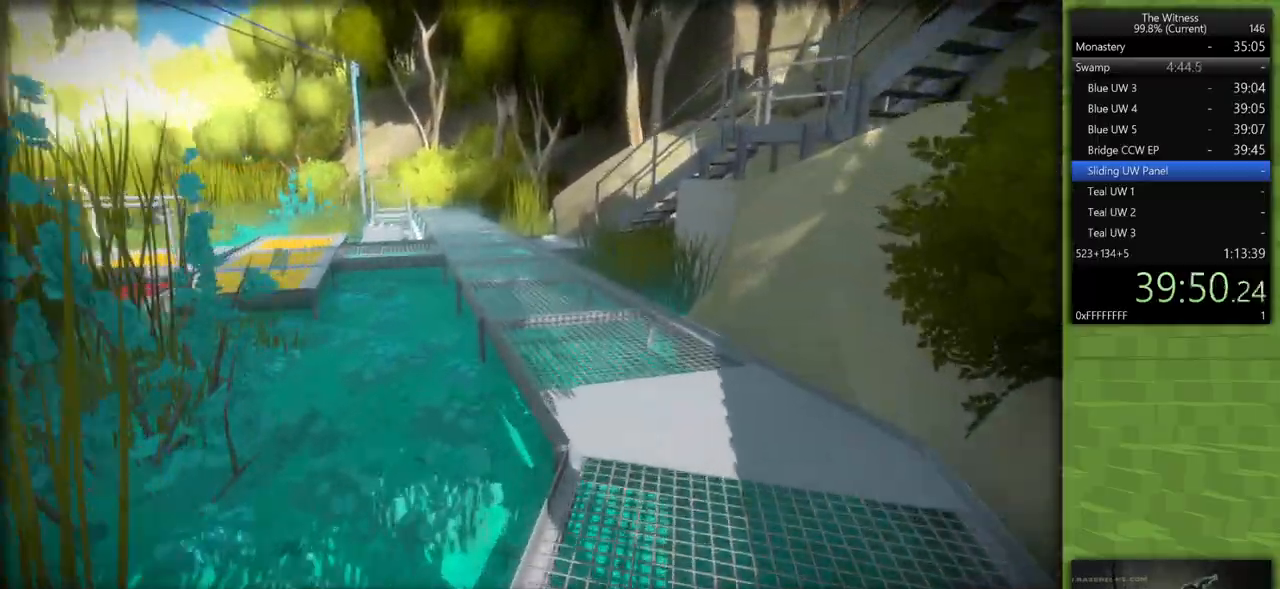
{"keys": ["shift", "w"], "mouse": [], "events": []}
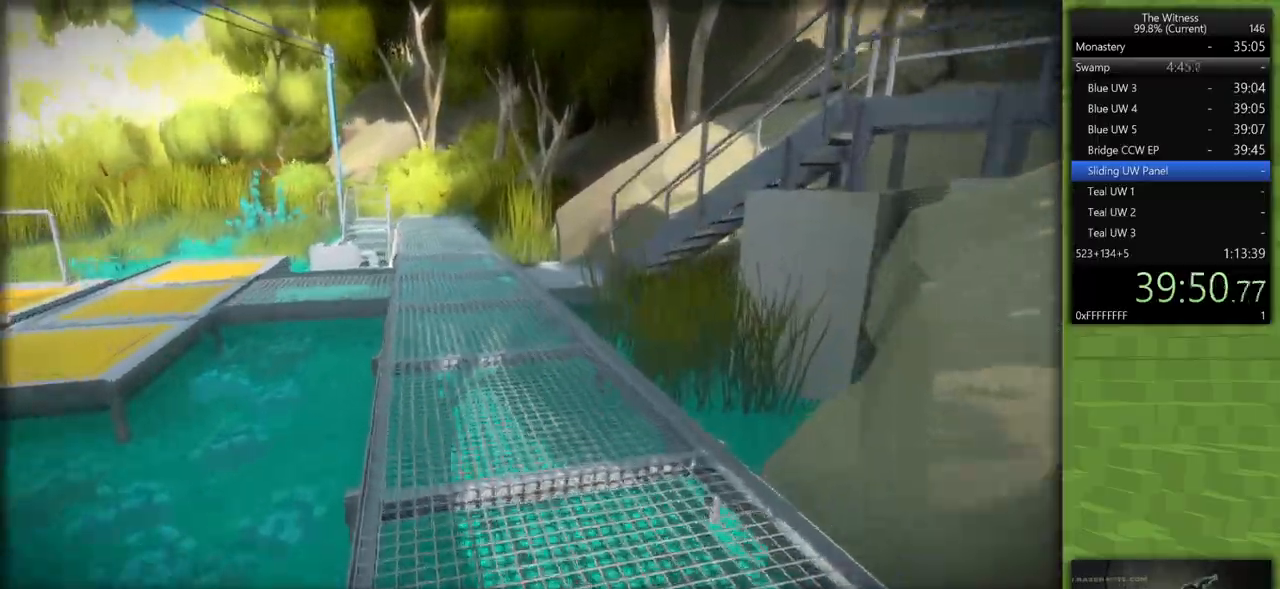
{"keys": ["shift", "w"], "mouse": [], "events": []}
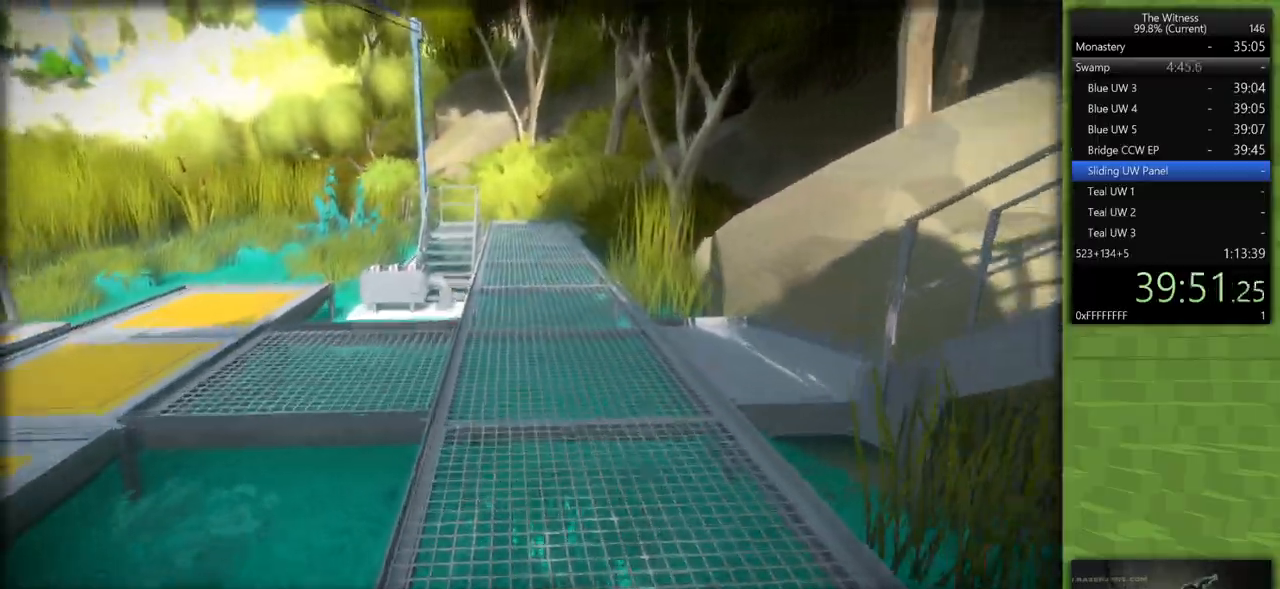
{"keys": ["shift", "w"], "mouse": [], "events": []}
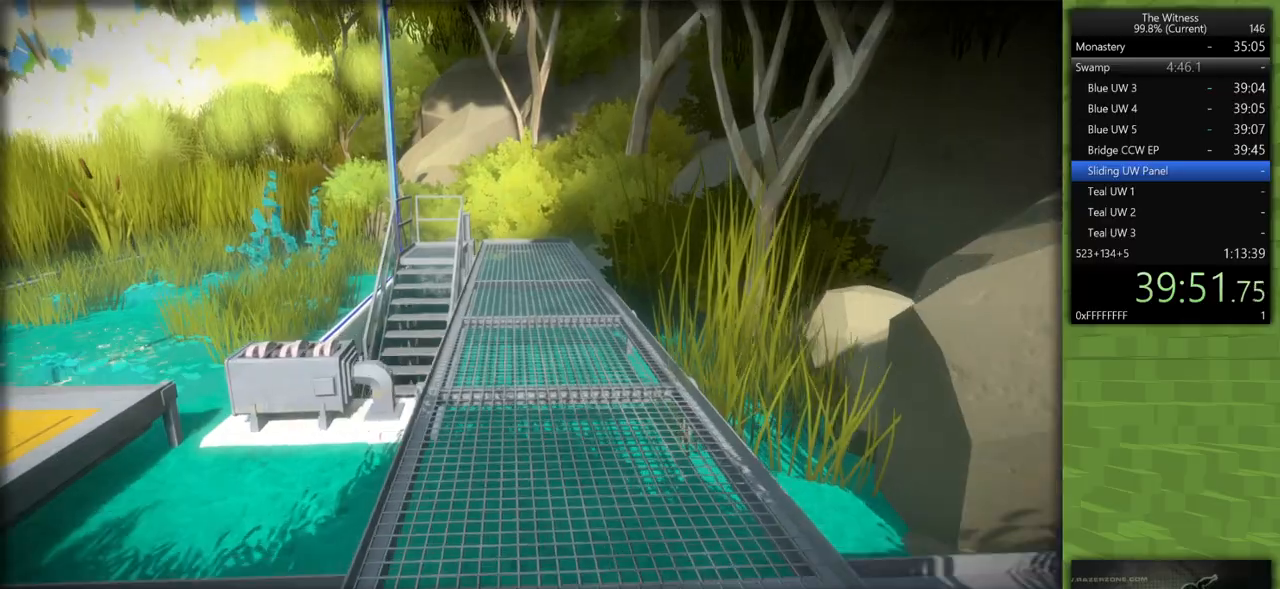
{"keys": ["shift", "w"], "mouse": [], "events": []}
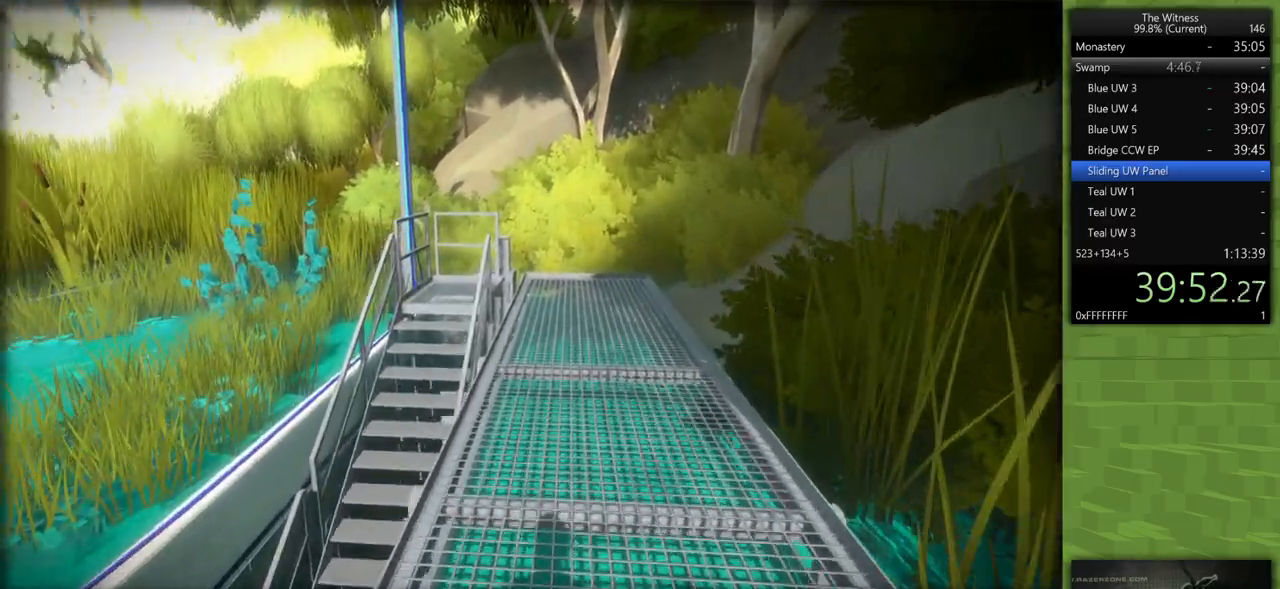
{"keys": ["d", "shift", "w"], "mouse": [], "events": [[17, "d", "down"]]}
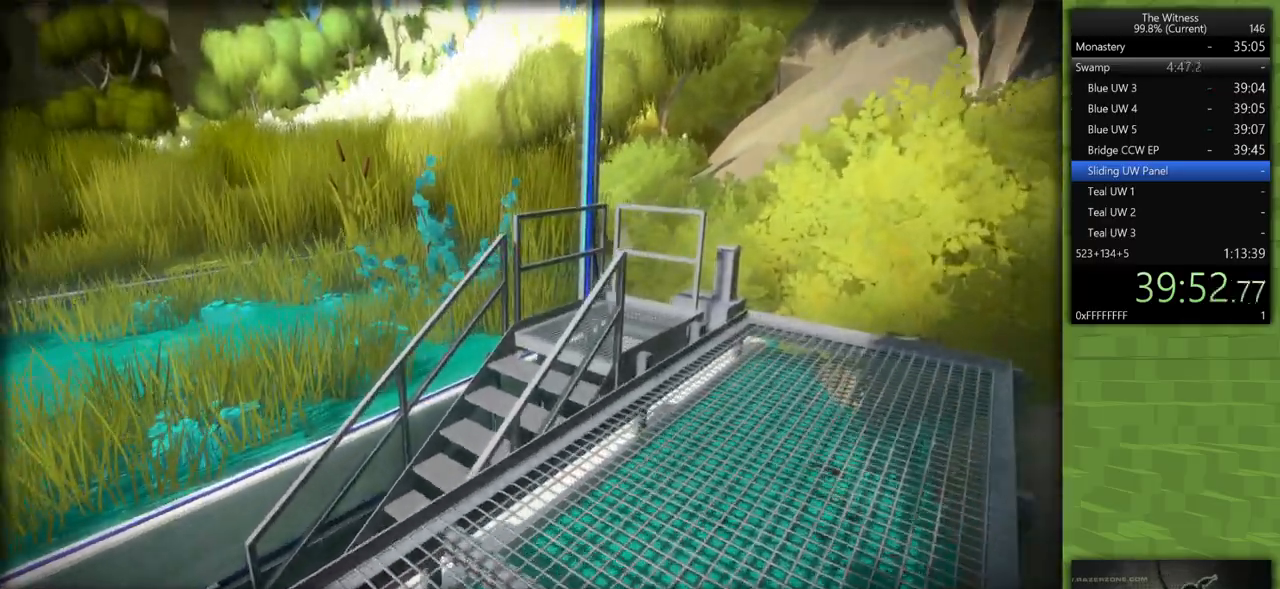
{"keys": ["d", "shift", "w"], "mouse": [], "events": []}
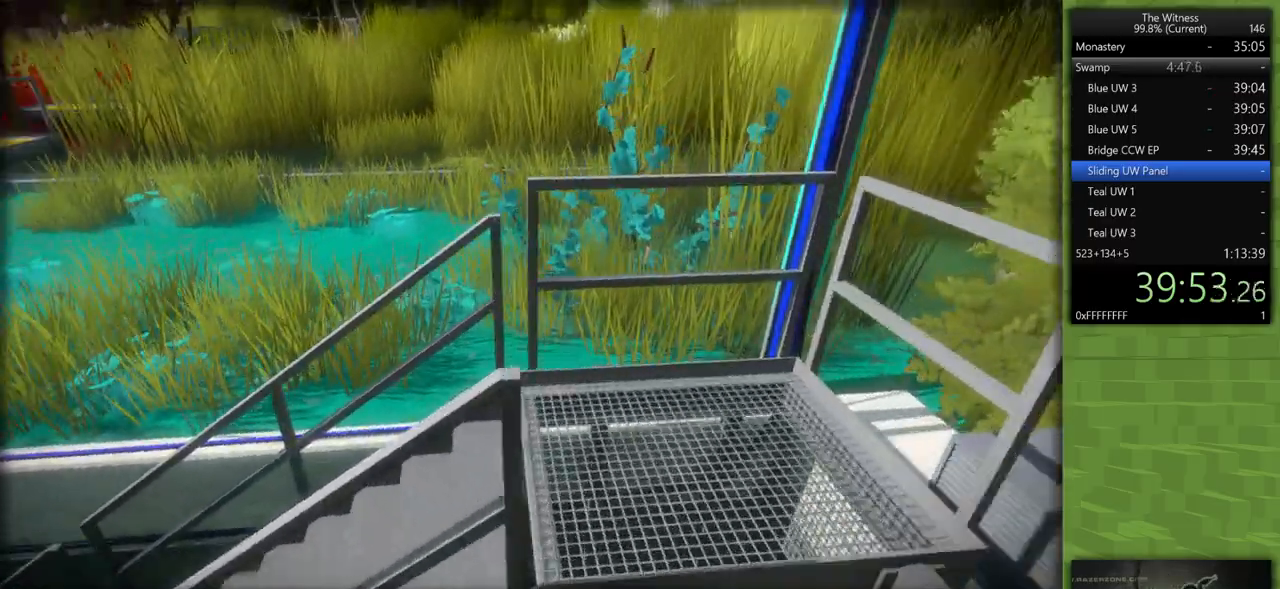
{"keys": ["shift", "w"], "mouse": [], "events": [[200, "d", "up"]]}
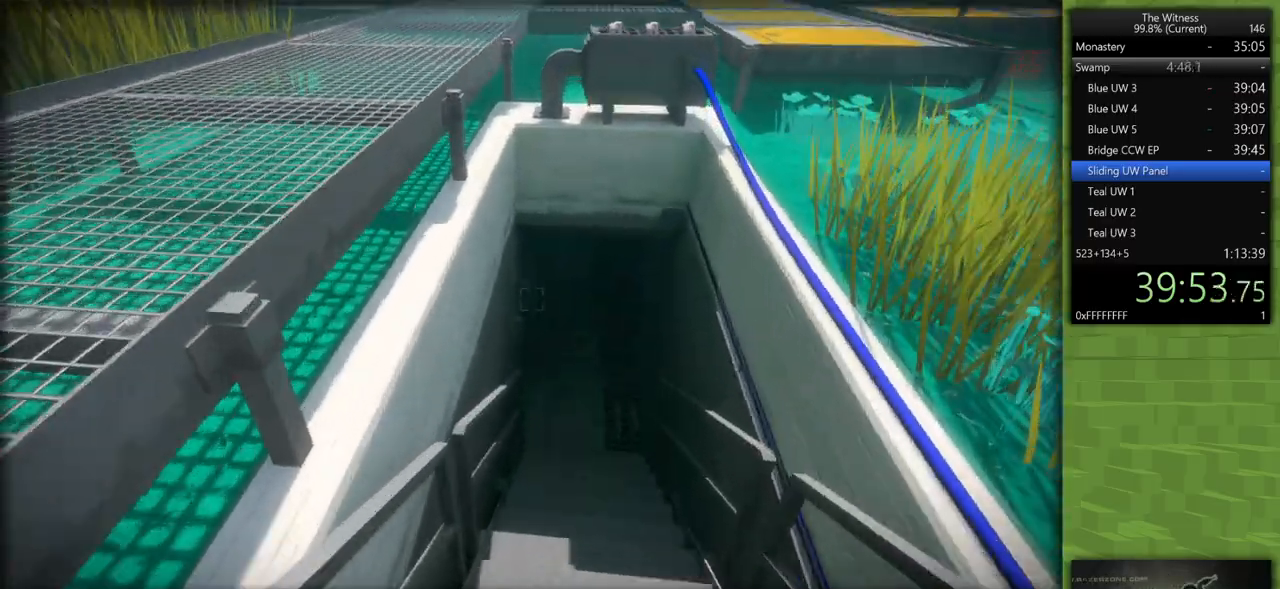
{"keys": ["shift", "w"], "mouse": [], "events": []}
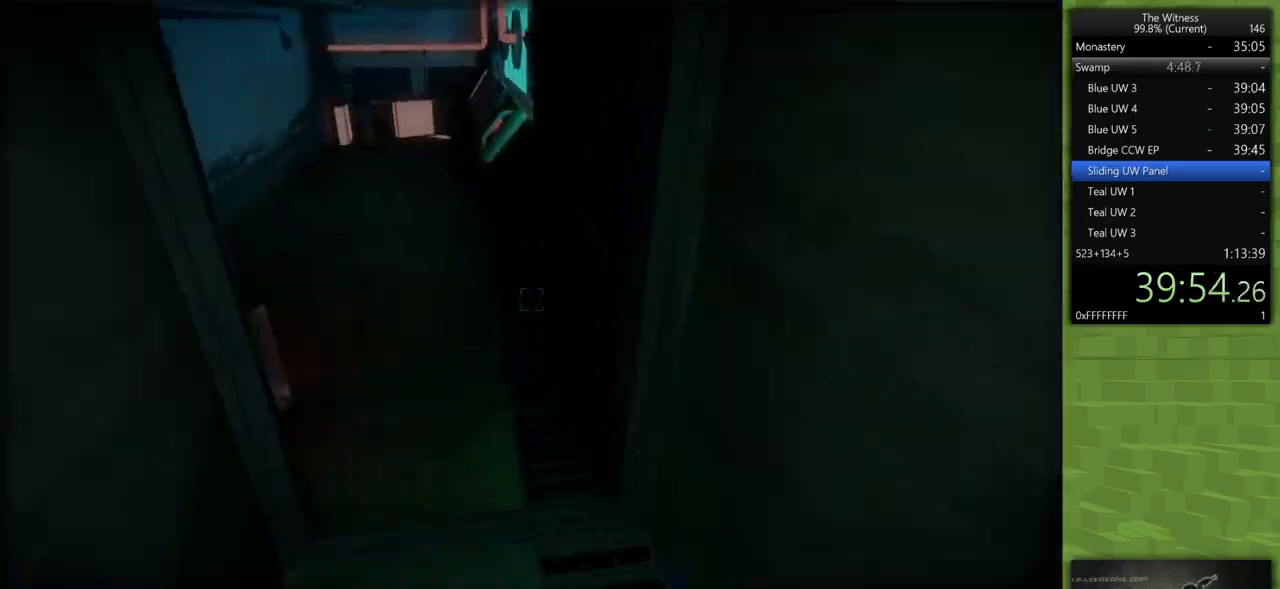
{"keys": ["a", "shift"], "mouse": [], "events": [[83, "a", "down"], [233, "w", "up"]]}
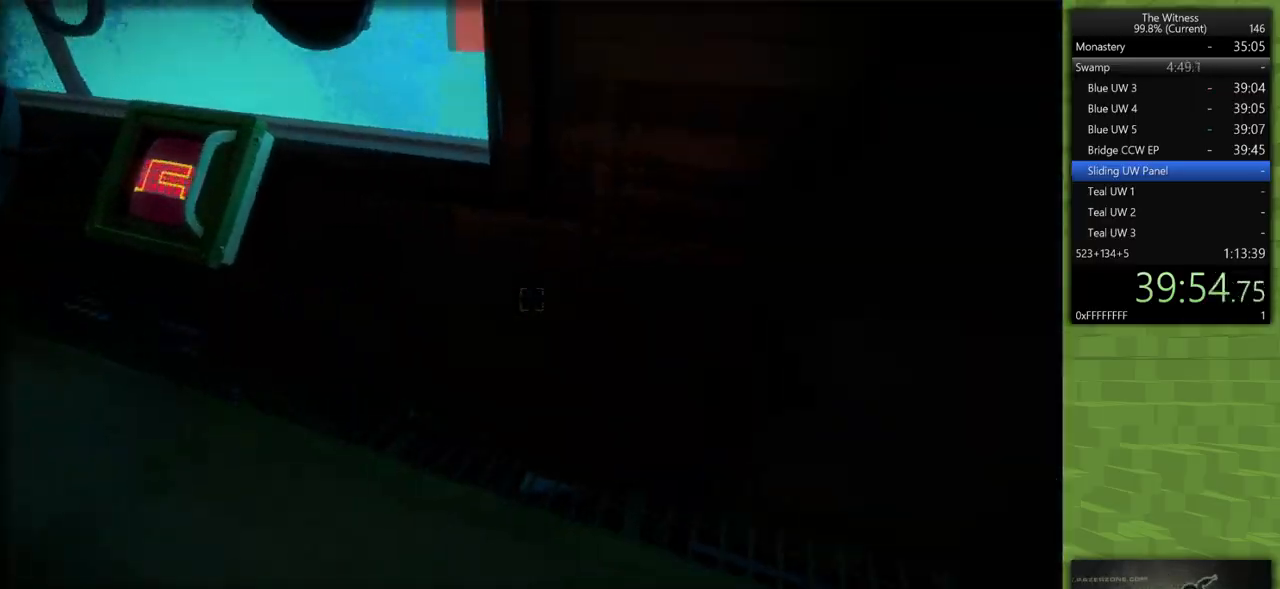
{"keys": [], "mouse": [], "events": [[150, "a", "up"], [150, "mouse_left", "down"], [150, "shift", "up"], [283, "mouse_left", "up"]]}
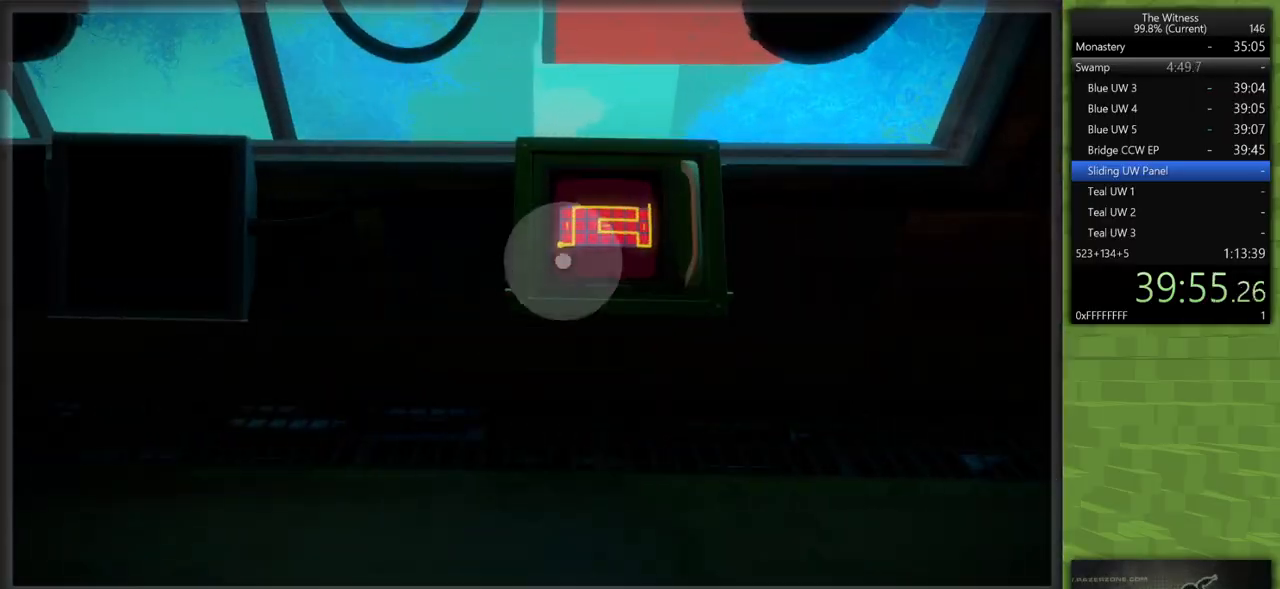
{"keys": [], "mouse": [], "events": [[217, "mouse_left", "down"], [350, "mouse_left", "up"]]}
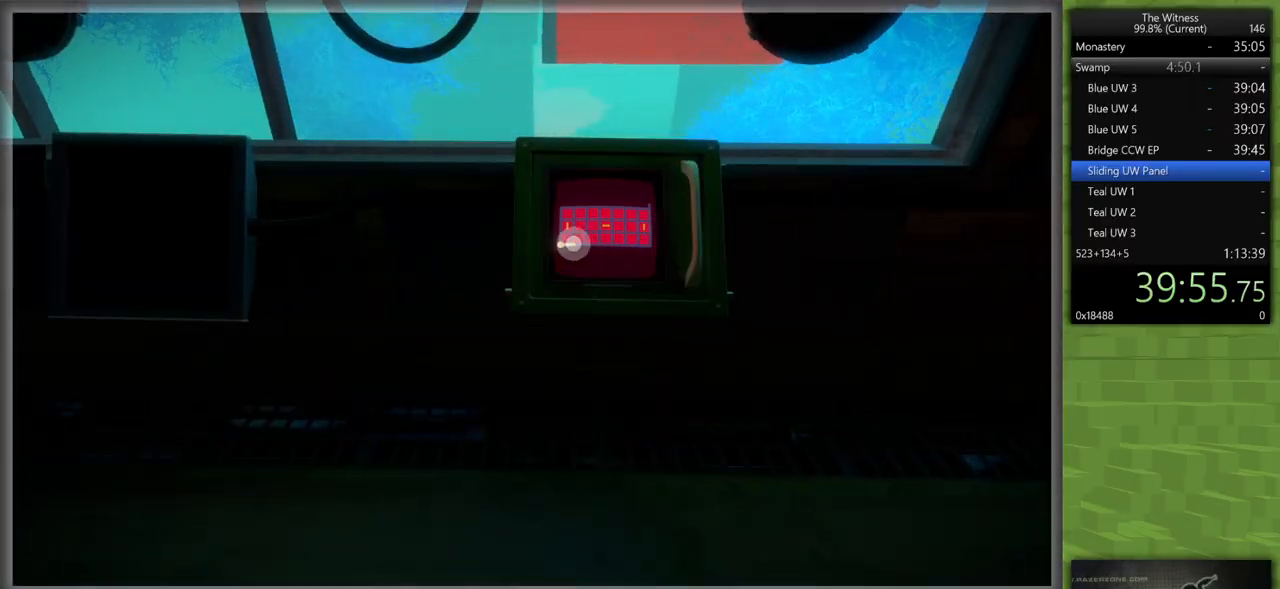
{"keys": [], "mouse": [], "events": []}
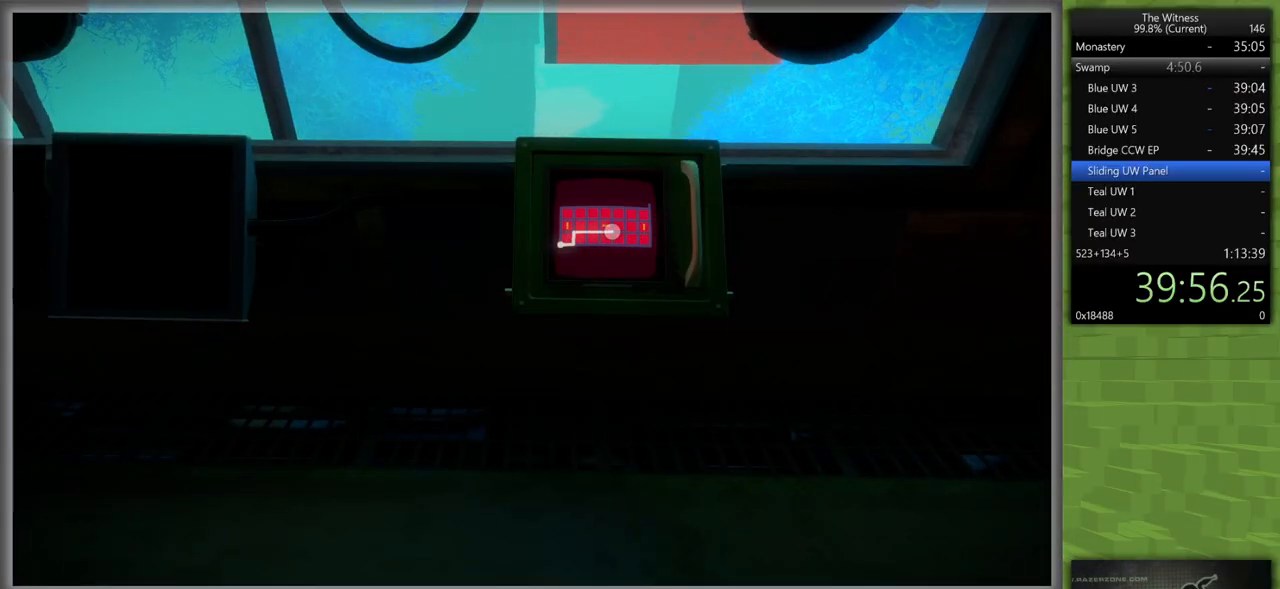
{"keys": [], "mouse": [], "events": []}
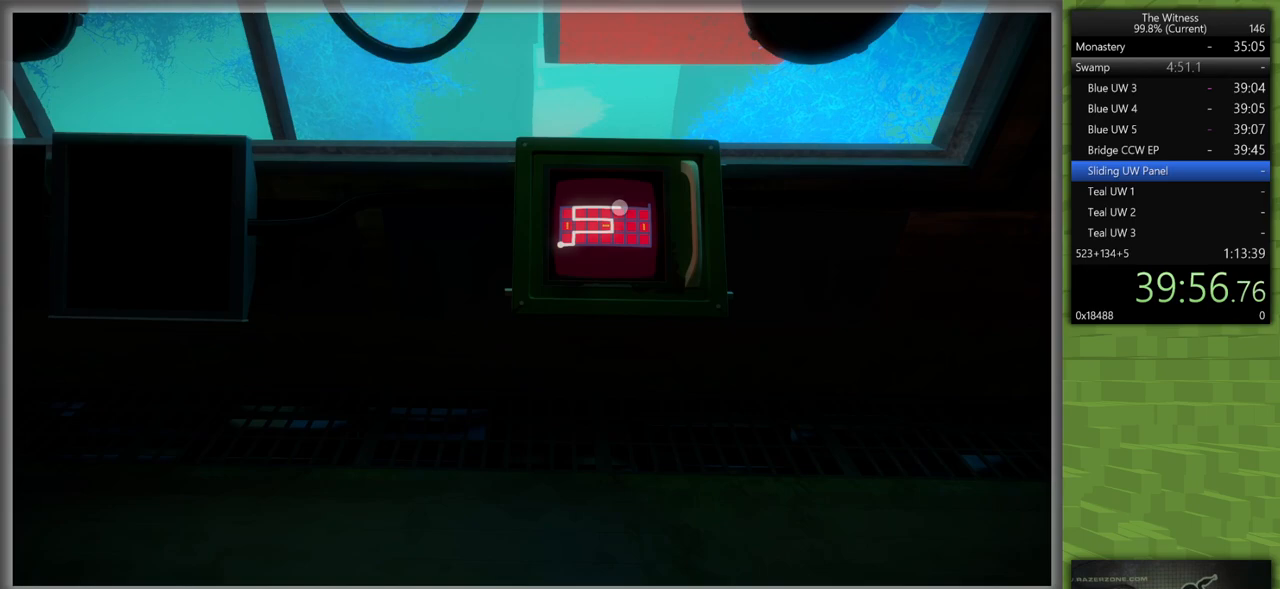
{"keys": ["a", "shift"], "mouse": ["left", "right"], "events": [[400, "mouse_left", "down"], [483, "a", "down"], [483, "mouse_right", "down"], [483, "shift", "down"]]}
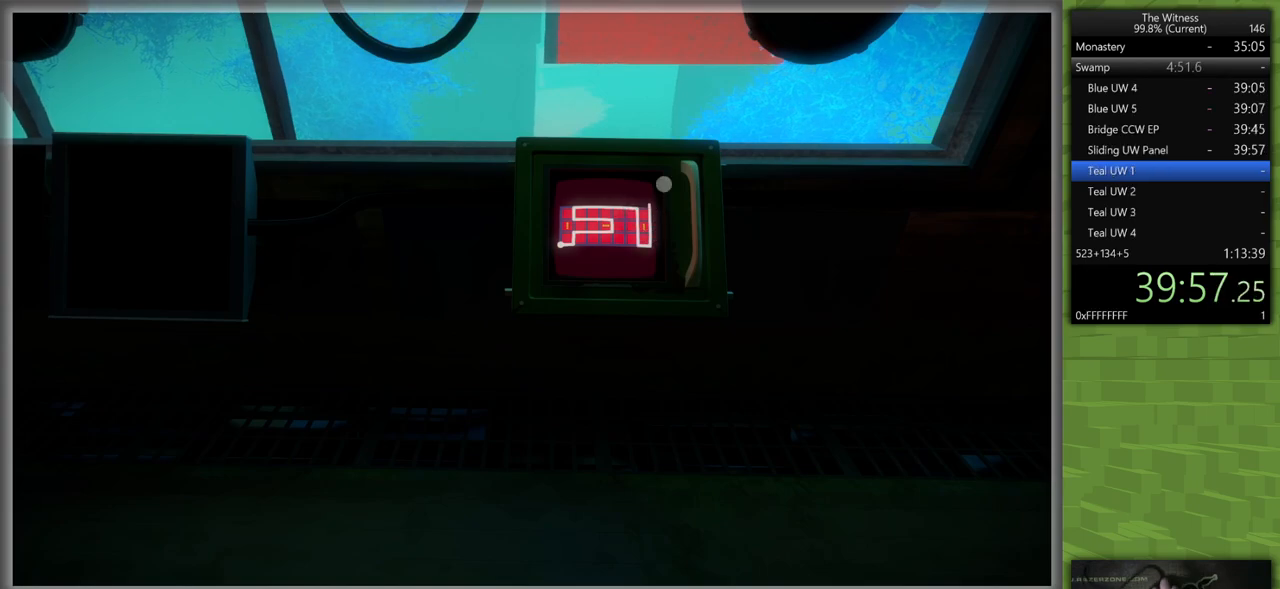
{"keys": ["a", "shift"], "mouse": [], "events": [[33, "mouse_right", "up"], [133, "mouse_left", "up"]]}
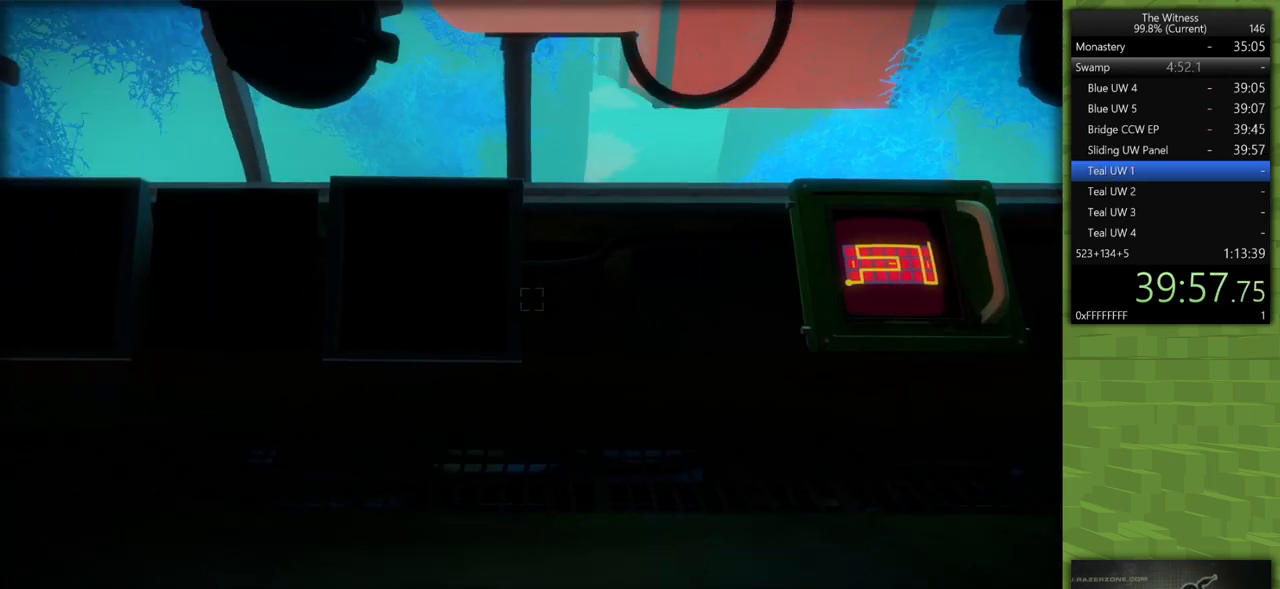
{"keys": [], "mouse": [], "events": [[200, "a", "up"], [200, "shift", "up"], [233, "mouse_left", "down"], [333, "mouse_left", "up"]]}